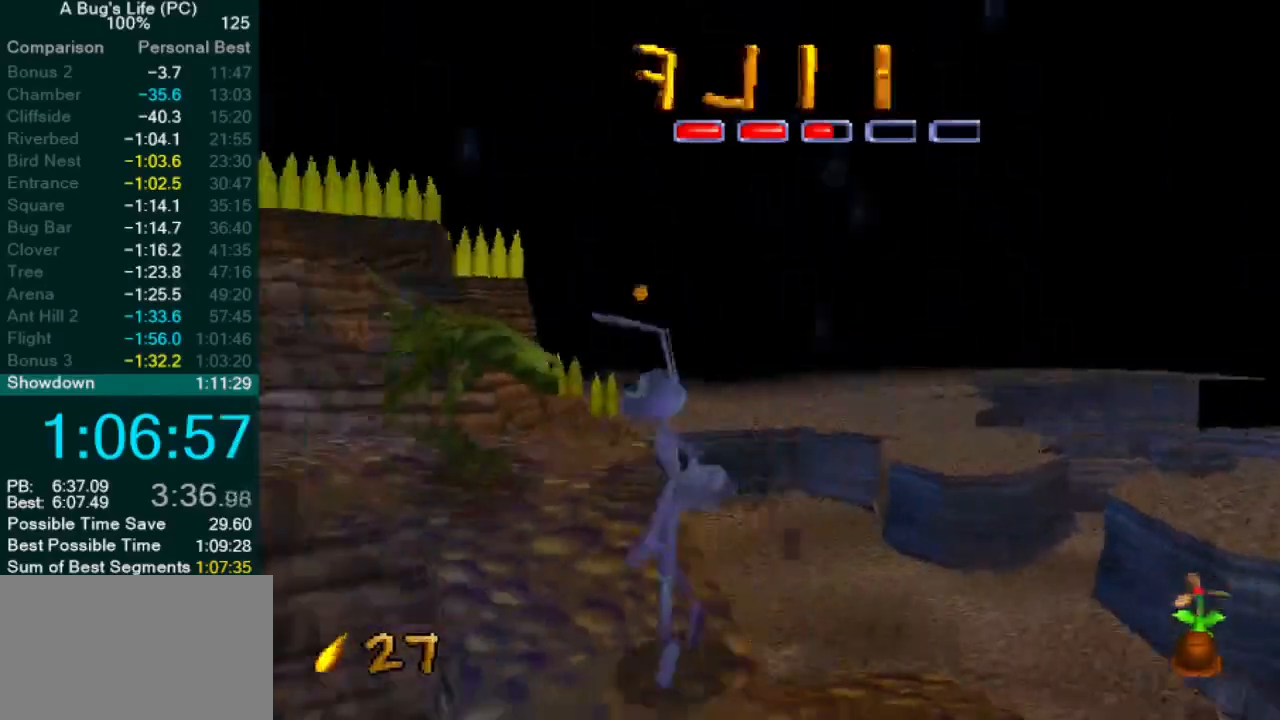
Gameplay with a controller (PlayStation layout); each line is a JSON object with the inputs held at the frame after it. "events" lists button and stick changes between this image and that frame as [ms after this image, input, new state], when the widget could be followed in between. Not read: L1 L3 R2 R3 right_stick.
{"buttons": ["CROSS", "SQUARE"], "left_stick": "left", "events": [[500, "SQUARE", "down"]]}
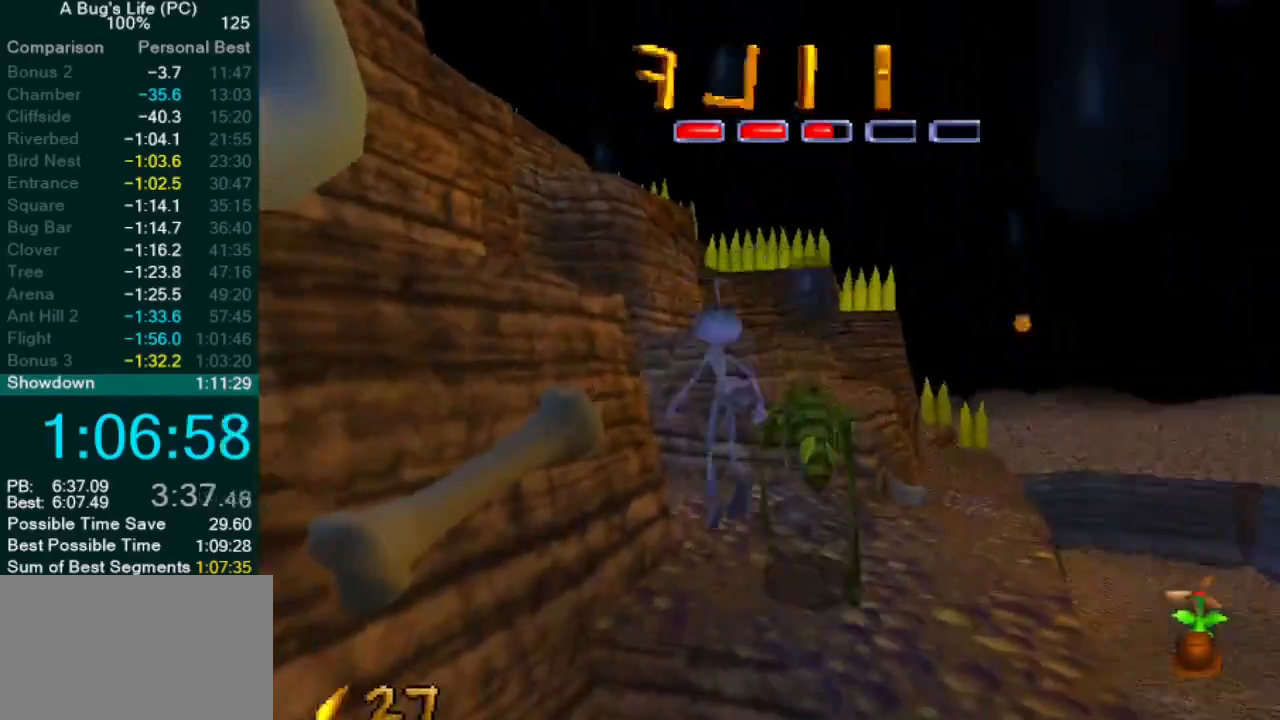
{"buttons": [], "left_stick": "up-left", "events": [[50, "CROSS", "up"], [50, "left_stick", "center"], [83, "SQUARE", "up"], [433, "left_stick", "up-left"]]}
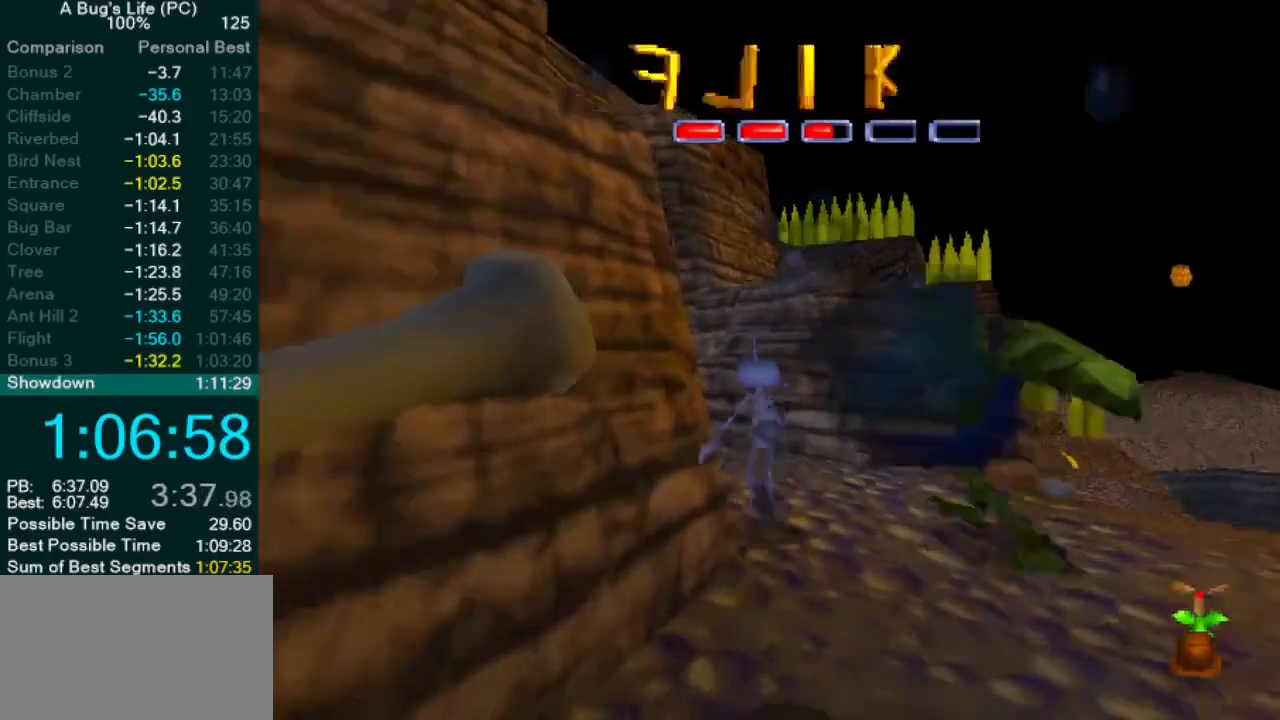
{"buttons": ["CROSS"], "left_stick": "center", "events": [[233, "CROSS", "down"], [333, "left_stick", "center"]]}
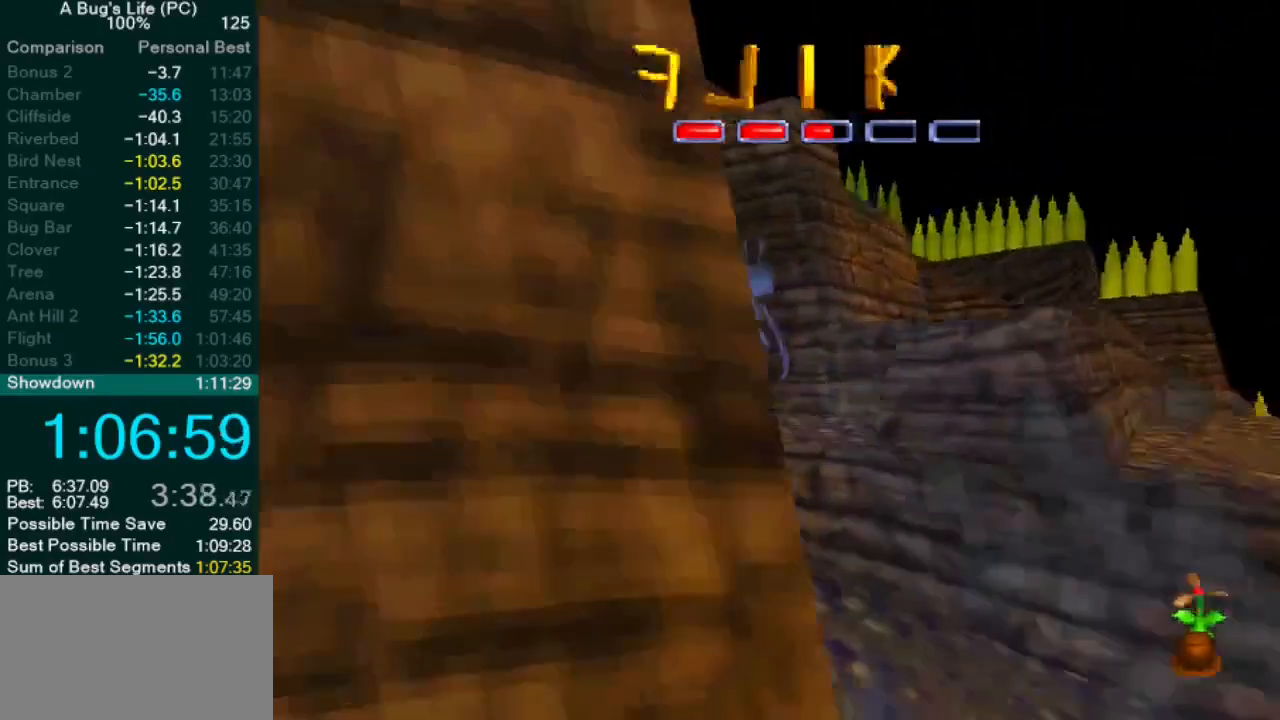
{"buttons": ["CROSS"], "left_stick": "up-right", "events": [[83, "left_stick", "up-right"], [233, "CROSS", "up"], [350, "CROSS", "down"]]}
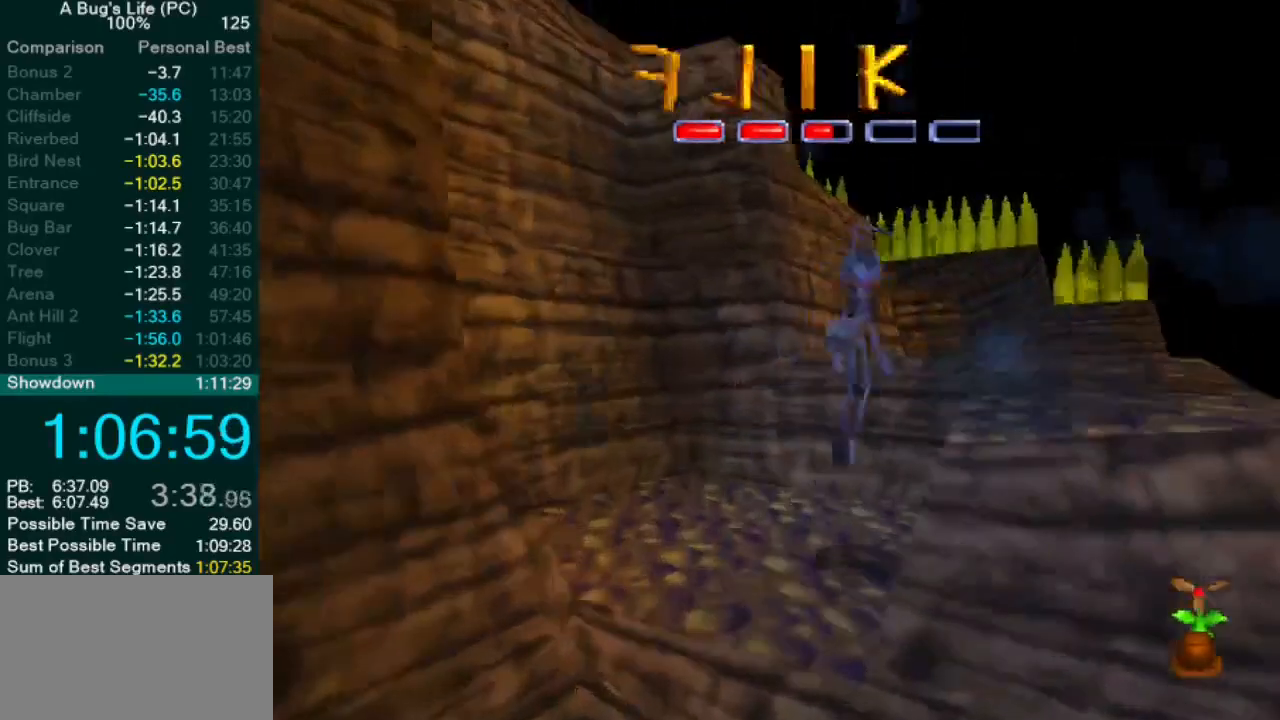
{"buttons": ["CROSS"], "left_stick": "up-left", "events": [[267, "CROSS", "up"], [283, "left_stick", "center"], [367, "CROSS", "down"], [367, "left_stick", "up-left"]]}
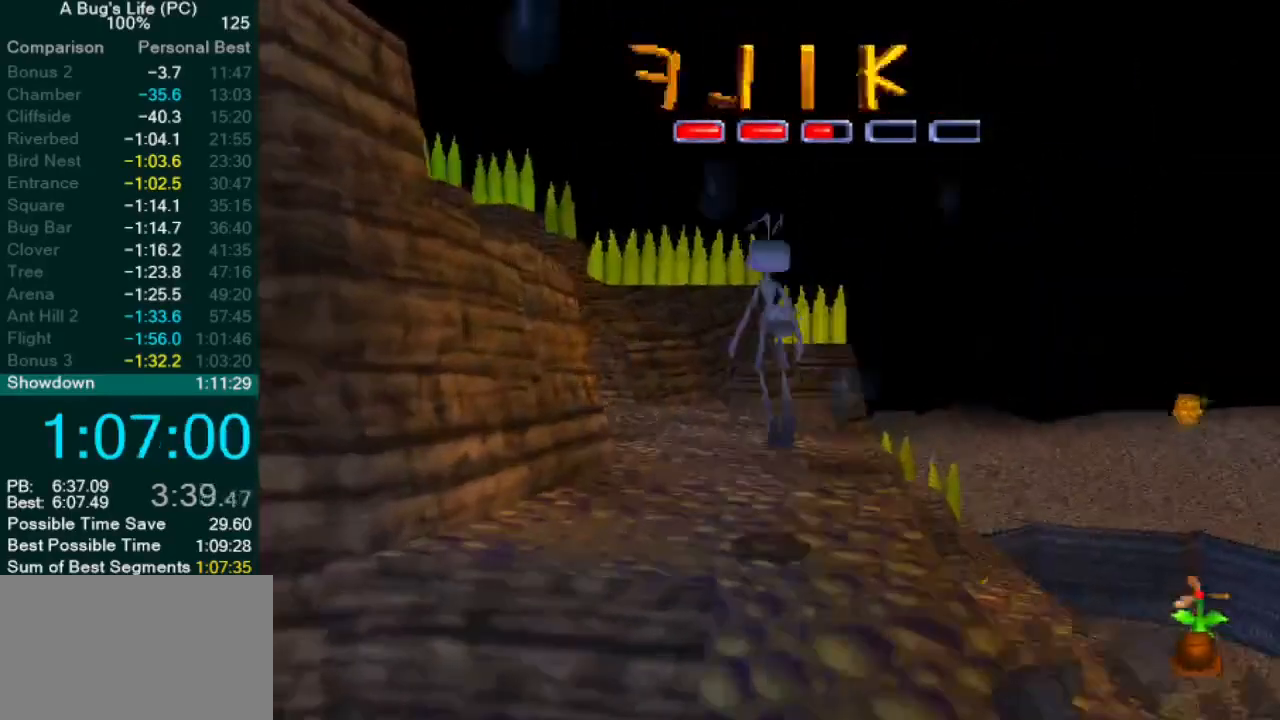
{"buttons": [], "left_stick": "up-left", "events": [[183, "CROSS", "up"], [267, "left_stick", "center"], [417, "left_stick", "up-left"]]}
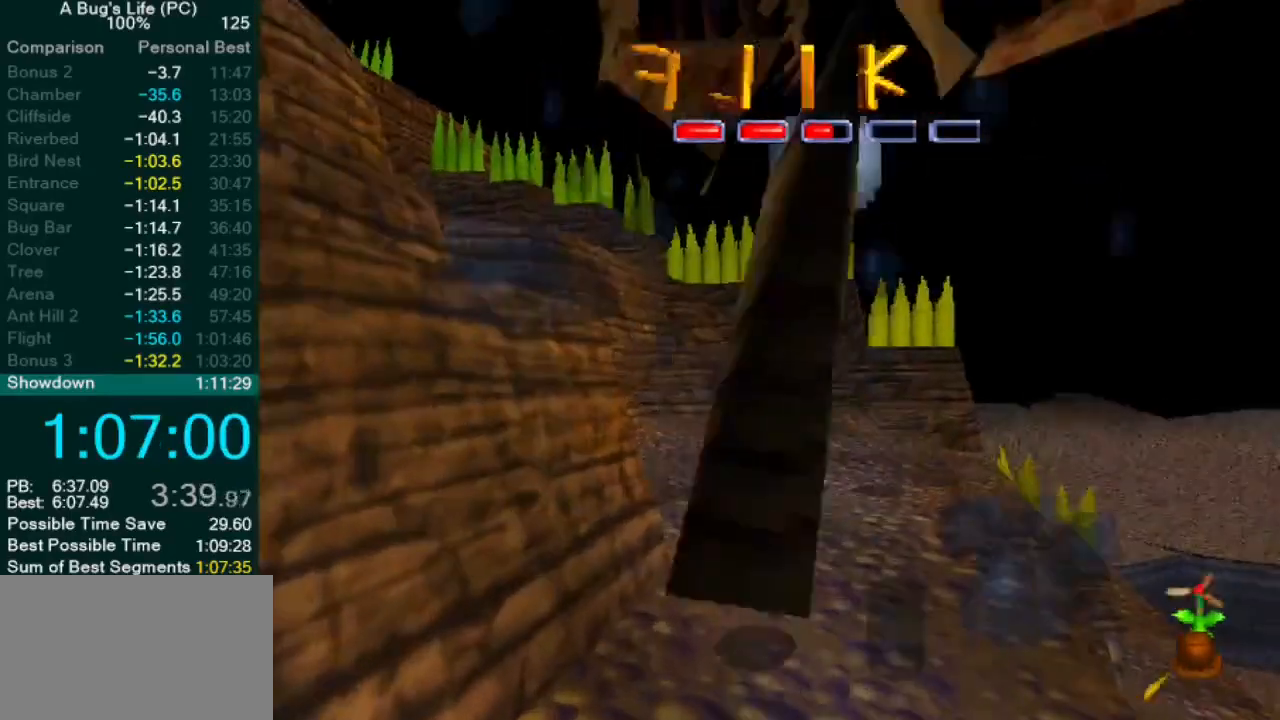
{"buttons": [], "left_stick": "right", "events": [[33, "CROSS", "down"], [417, "left_stick", "right"], [483, "CROSS", "up"]]}
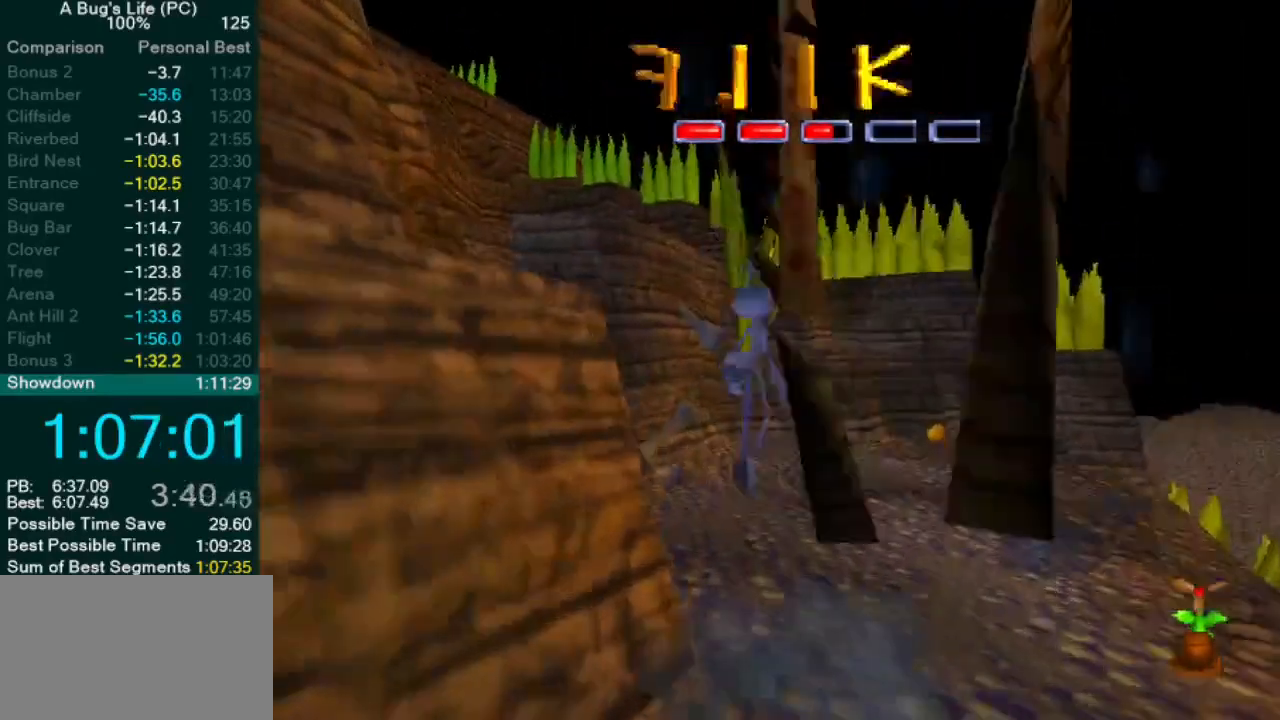
{"buttons": [], "left_stick": "up-right", "events": [[17, "left_stick", "down-right"], [150, "left_stick", "down"], [250, "left_stick", "down-left"], [433, "left_stick", "center"], [483, "left_stick", "up-right"]]}
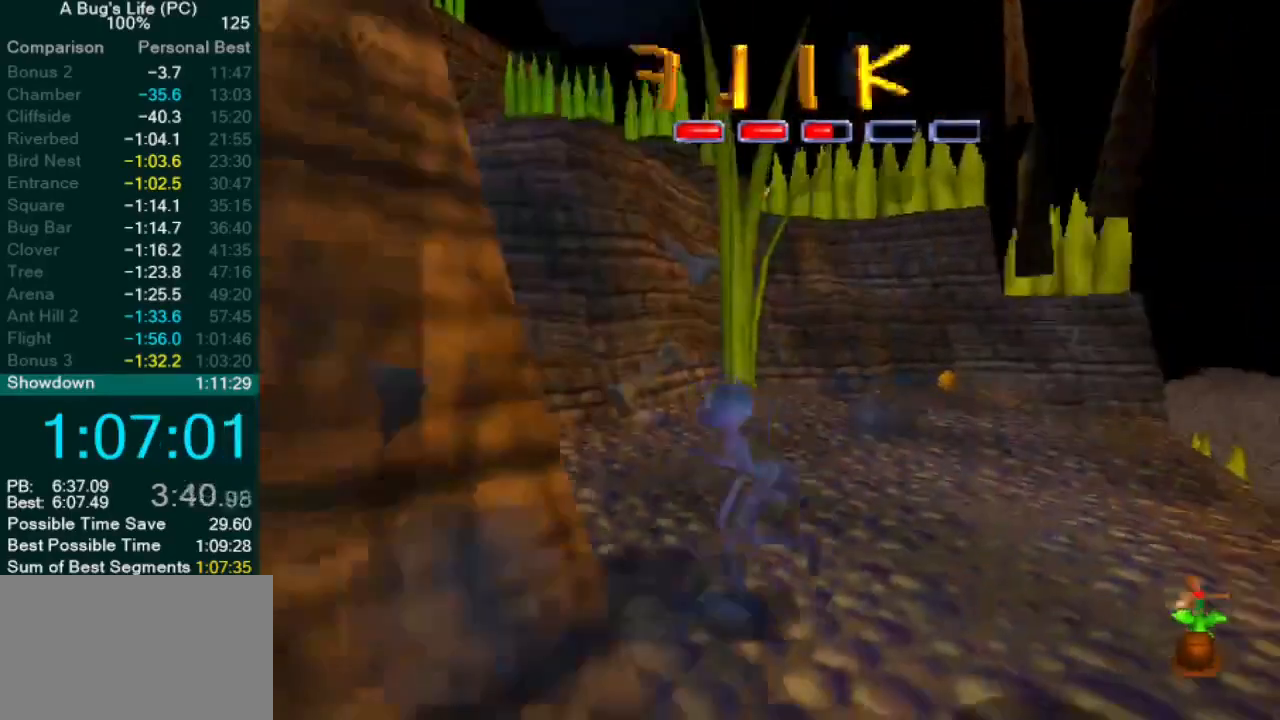
{"buttons": ["L2"], "left_stick": "center", "events": [[50, "CROSS", "down"], [167, "SQUARE", "down"], [200, "left_stick", "center"], [233, "CROSS", "up"], [317, "SQUARE", "up"], [400, "L2", "down"]]}
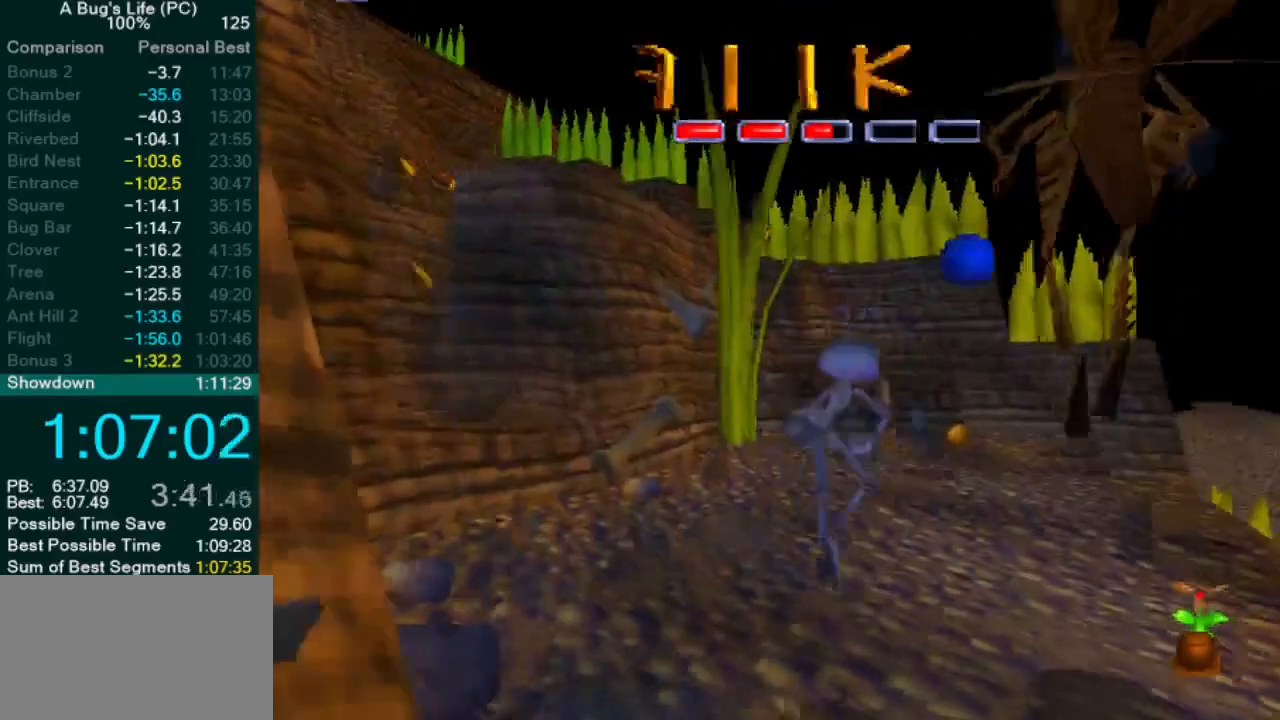
{"buttons": ["L2"], "left_stick": "right", "events": [[100, "left_stick", "right"]]}
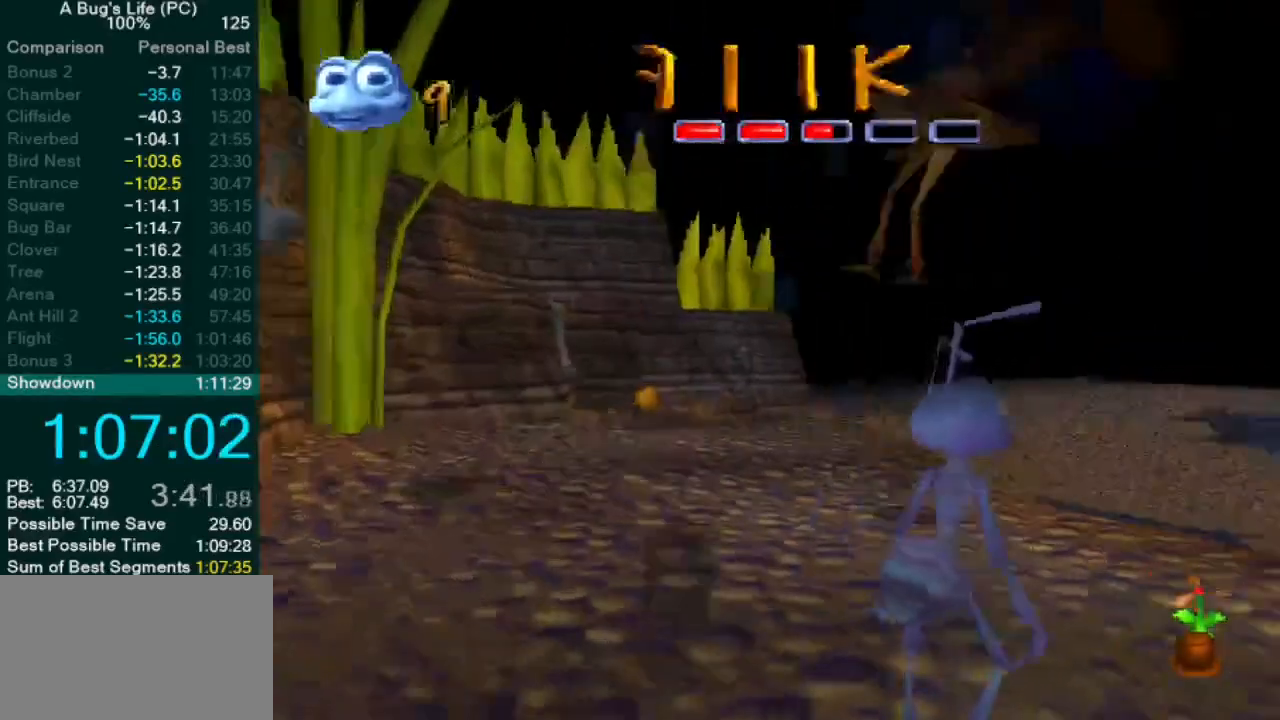
{"buttons": [], "left_stick": "up-left", "events": [[50, "L2", "up"], [100, "left_stick", "up-left"], [200, "SQUARE", "down"], [267, "SQUARE", "up"]]}
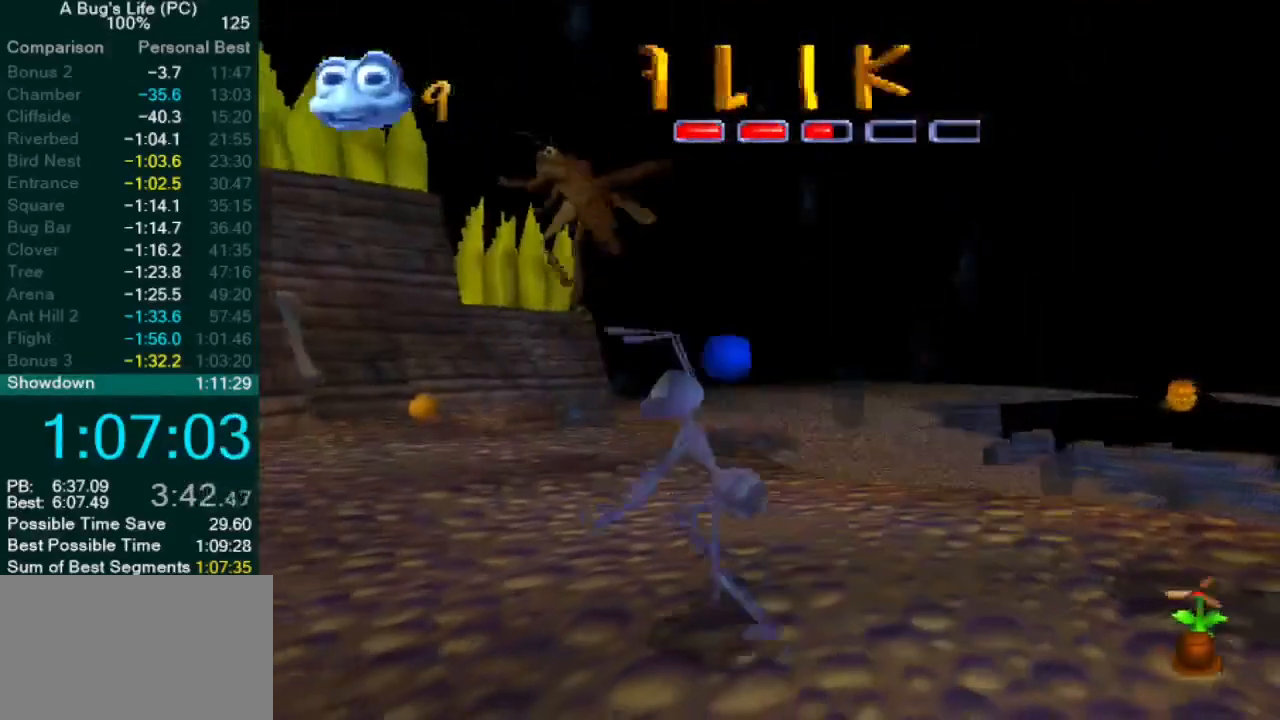
{"buttons": ["L2"], "left_stick": "down-right", "events": [[100, "left_stick", "up-right"], [150, "left_stick", "right"], [217, "L2", "down"], [283, "left_stick", "center"], [450, "left_stick", "down-right"]]}
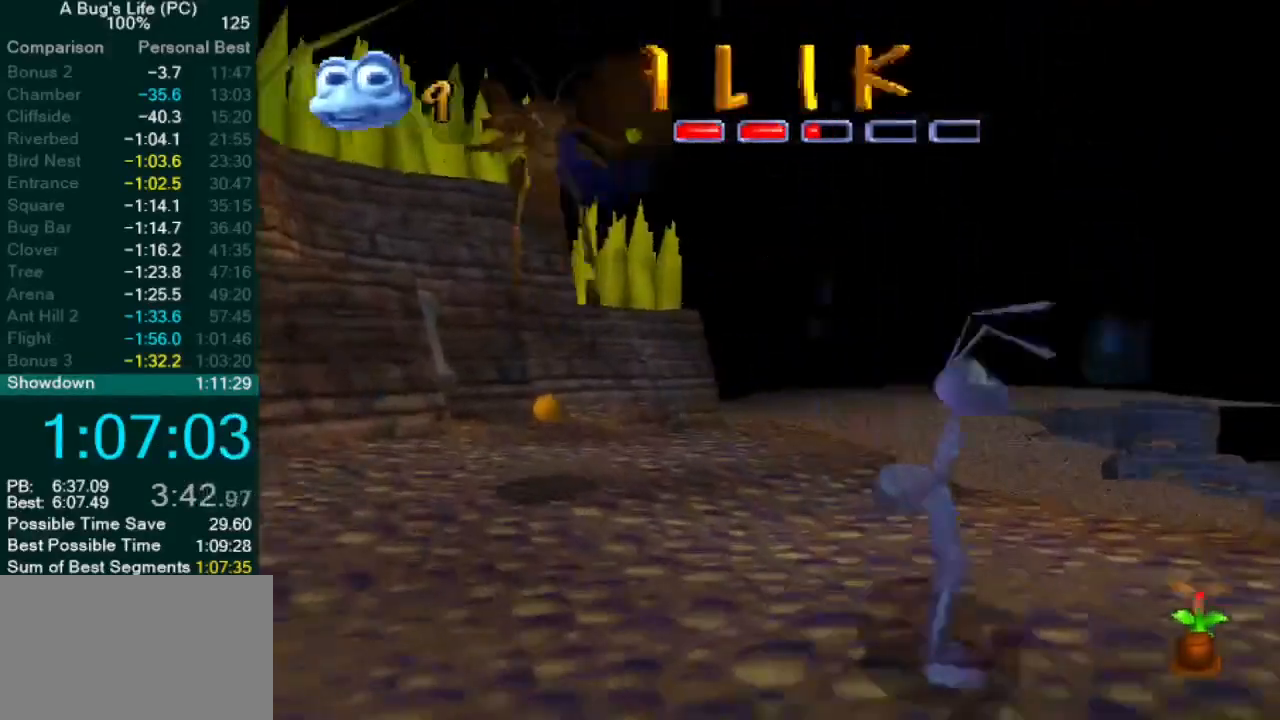
{"buttons": ["CROSS"], "left_stick": "center", "events": [[67, "L2", "up"], [100, "left_stick", "down"], [300, "left_stick", "right"], [350, "left_stick", "up-right"], [483, "CROSS", "down"], [500, "left_stick", "center"]]}
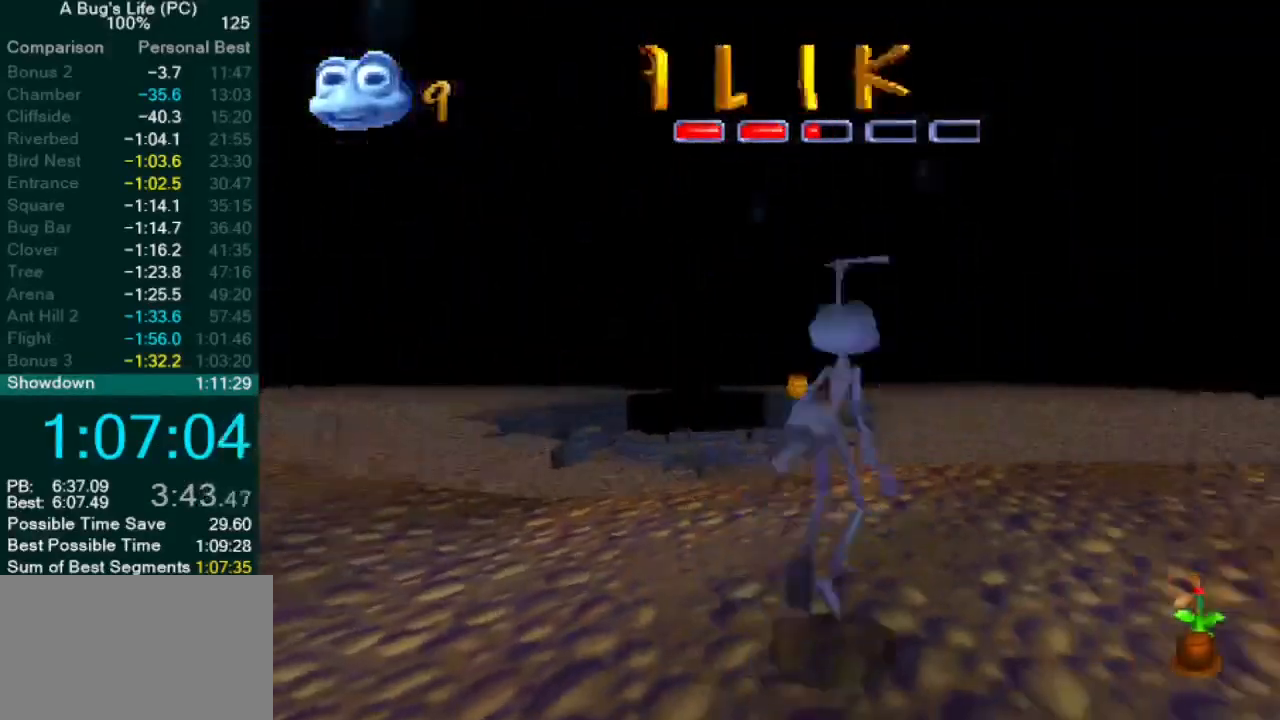
{"buttons": [], "left_stick": "center", "events": [[133, "CROSS", "up"]]}
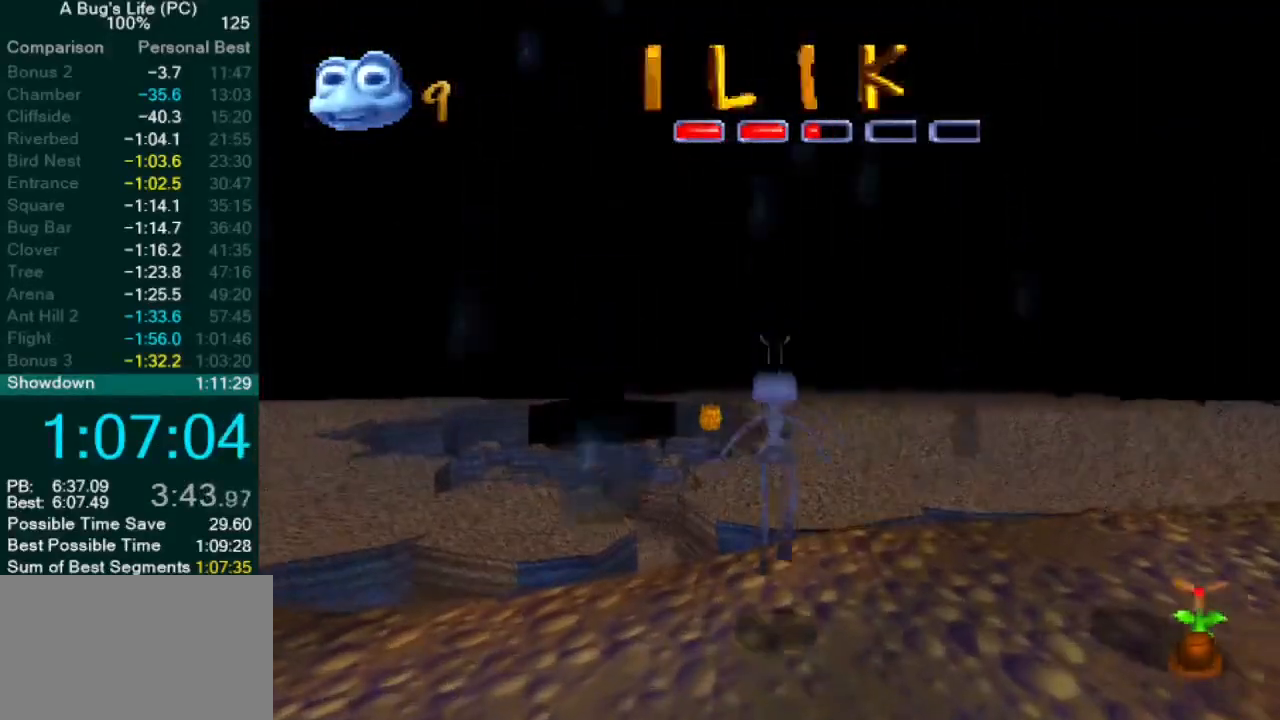
{"buttons": ["CROSS"], "left_stick": "center", "events": [[200, "CROSS", "down"], [233, "left_stick", "up-left"], [433, "left_stick", "center"]]}
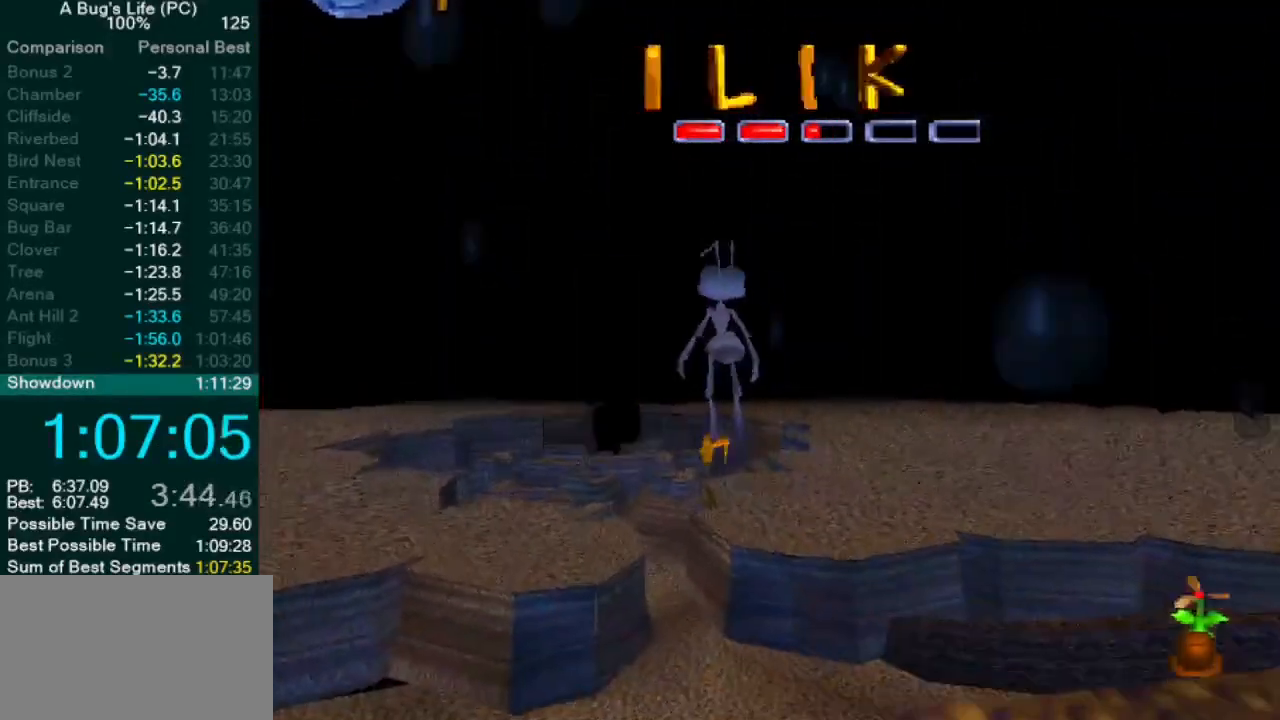
{"buttons": ["CROSS"], "left_stick": "center", "events": [[267, "CROSS", "up"], [400, "CROSS", "down"]]}
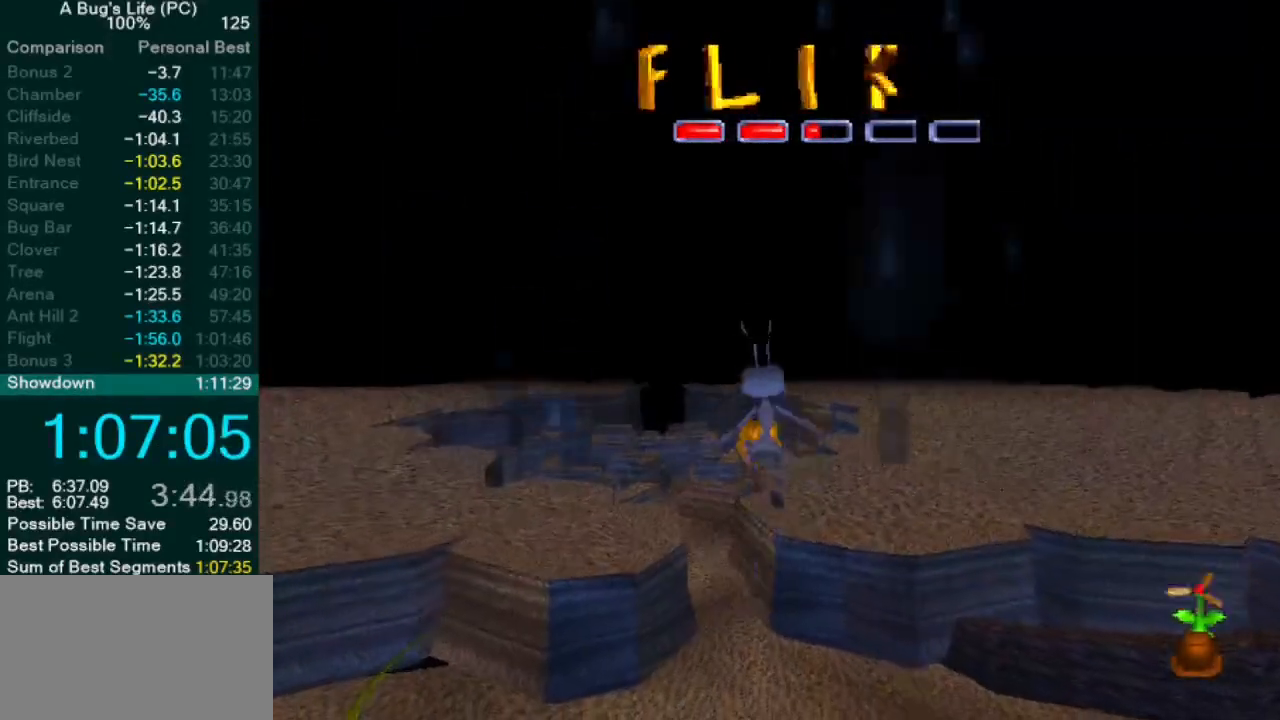
{"buttons": [], "left_stick": "down-left", "events": [[83, "left_stick", "up-left"], [150, "CROSS", "up"], [167, "left_stick", "down-left"]]}
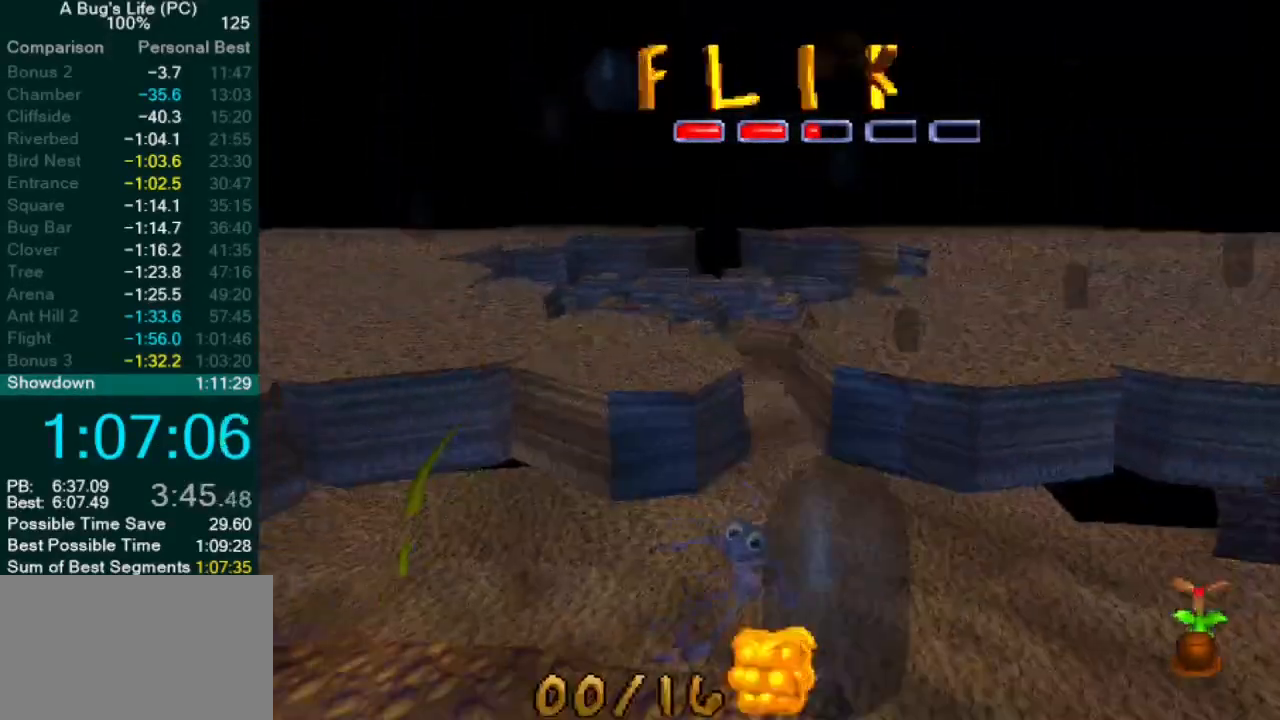
{"buttons": [], "left_stick": "left", "events": [[483, "left_stick", "left"]]}
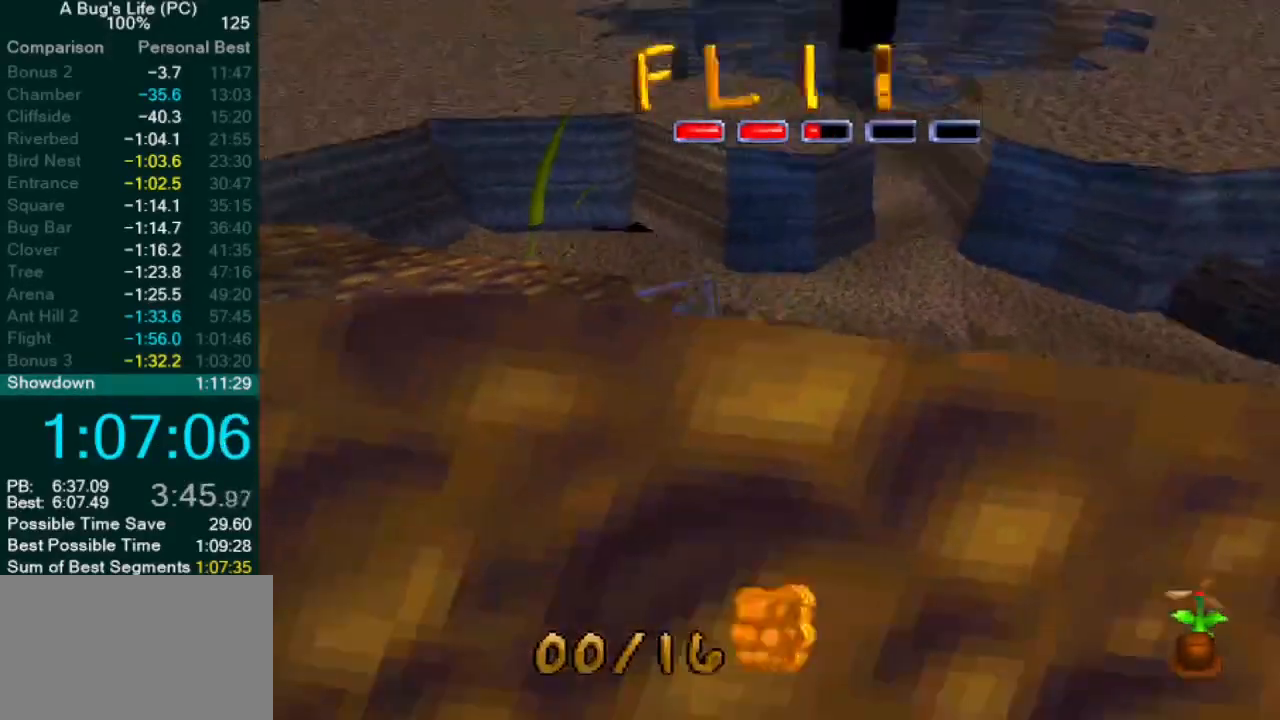
{"buttons": [], "left_stick": "left", "events": []}
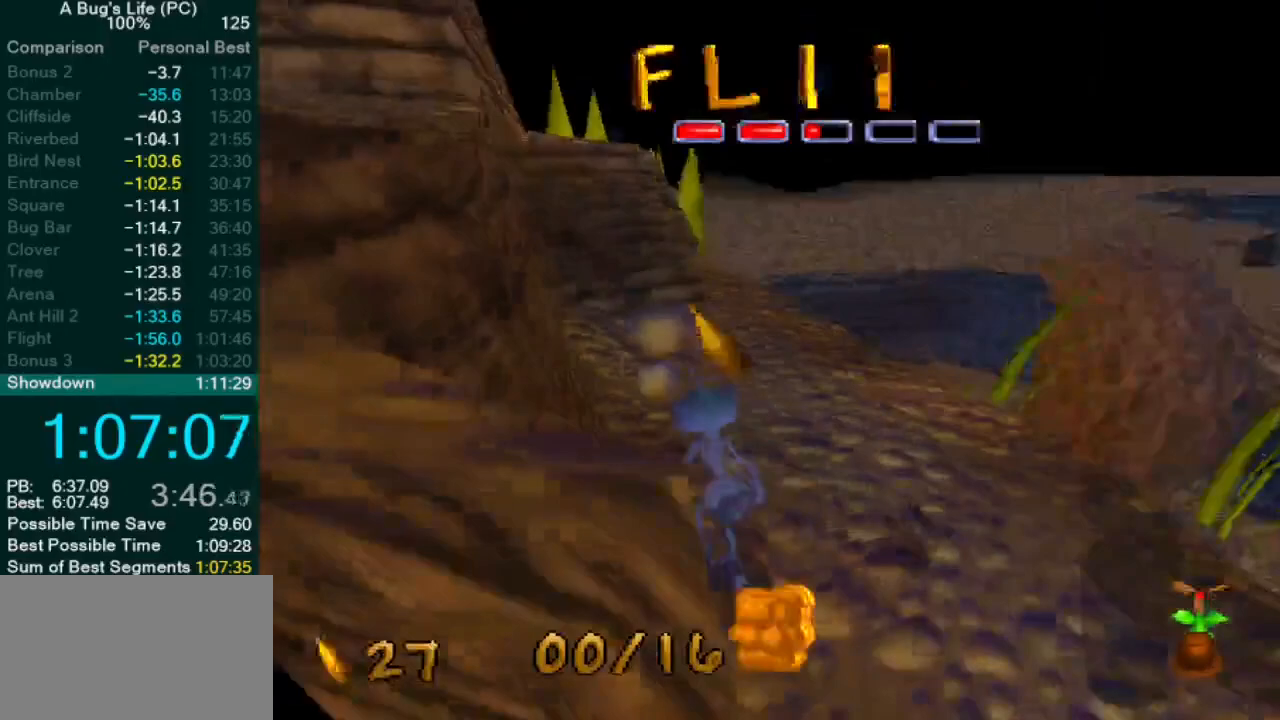
{"buttons": [], "left_stick": "up-right", "events": [[17, "left_stick", "up-right"], [100, "CROSS", "down"], [483, "CROSS", "up"]]}
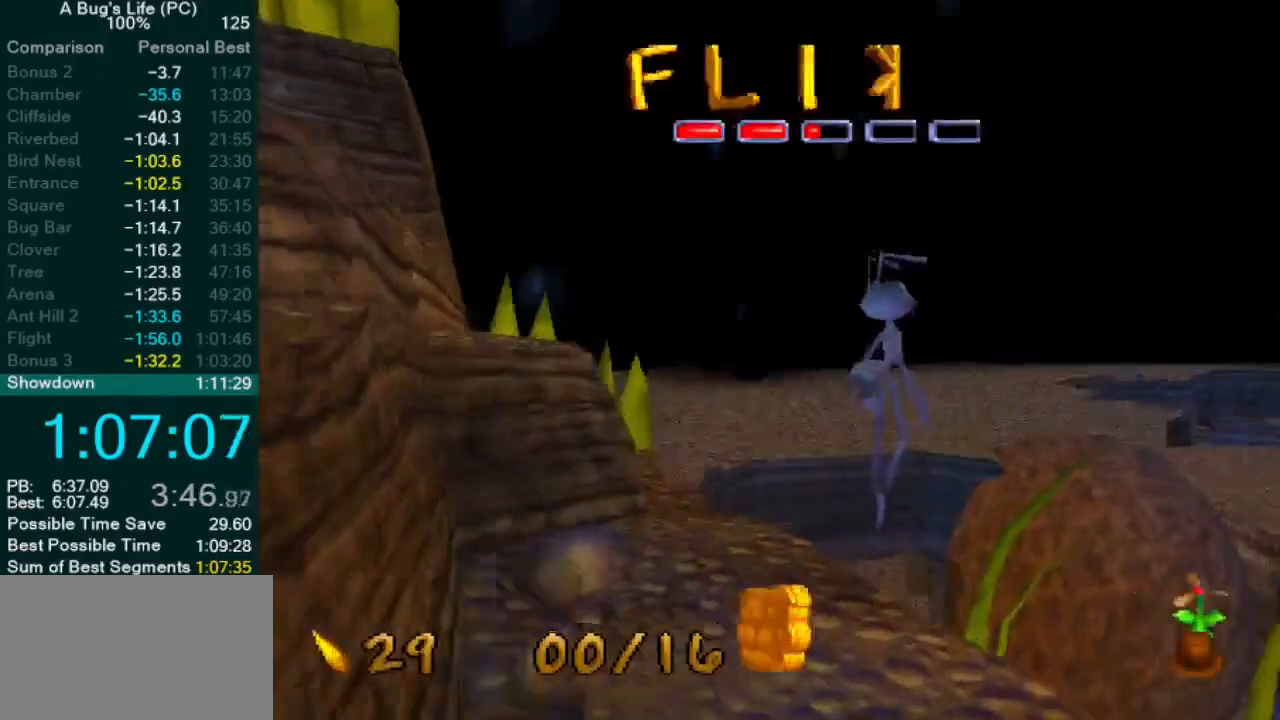
{"buttons": [], "left_stick": "up-right", "events": []}
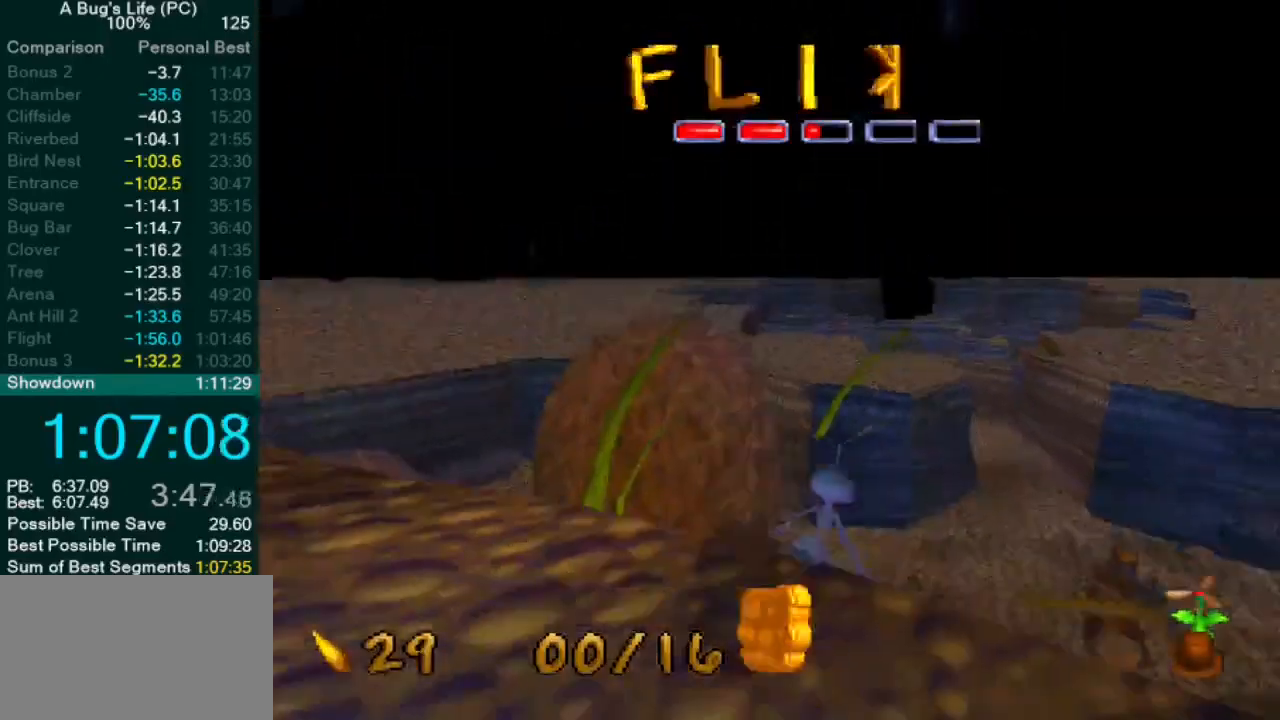
{"buttons": ["SQUARE"], "left_stick": "up-right", "events": [[67, "SQUARE", "down"], [150, "SQUARE", "up"], [283, "SQUARE", "down"], [367, "SQUARE", "up"], [433, "SQUARE", "down"]]}
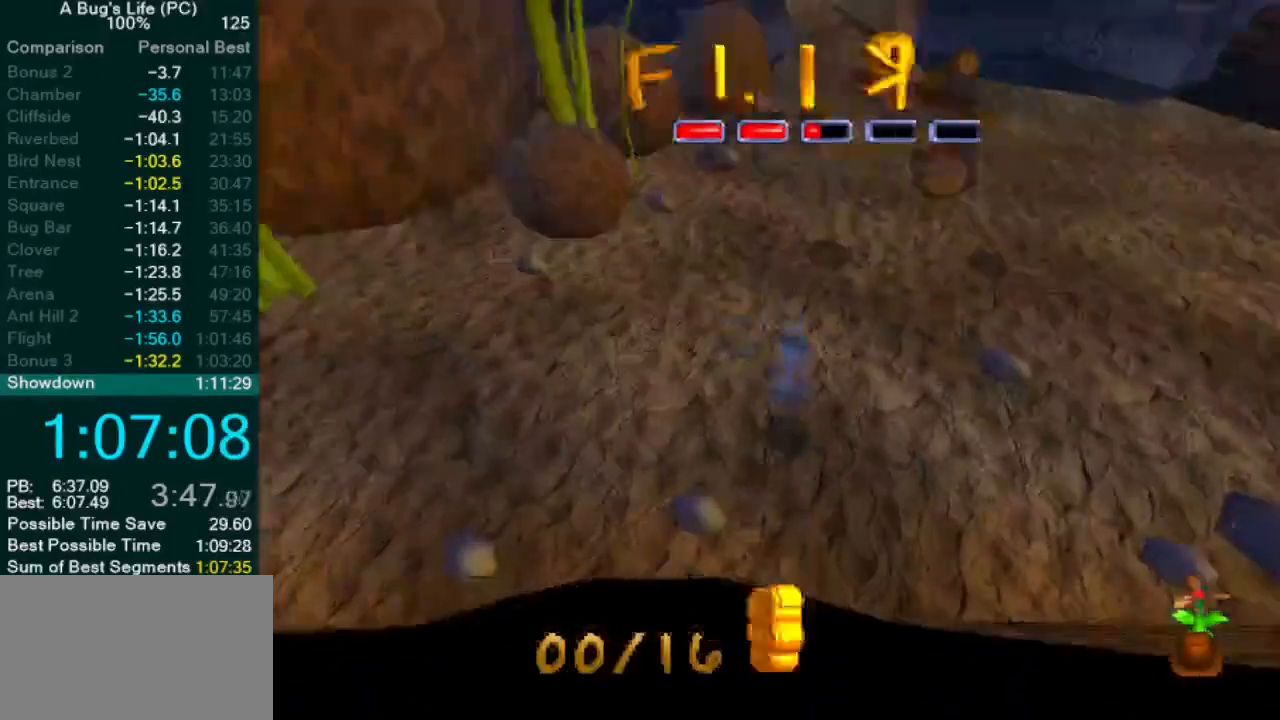
{"buttons": [], "left_stick": "up-right", "events": [[17, "SQUARE", "up"], [117, "SQUARE", "down"], [200, "SQUARE", "up"]]}
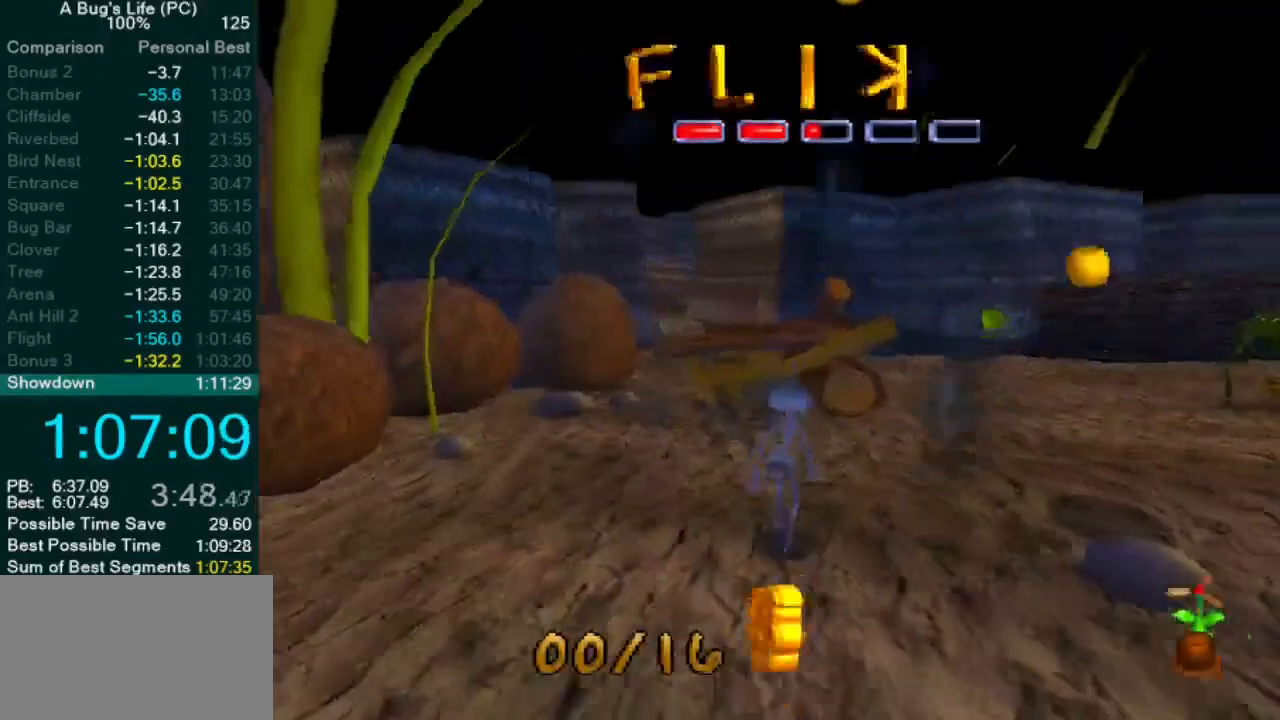
{"buttons": [], "left_stick": "up-right", "events": [[50, "SQUARE", "down"], [133, "SQUARE", "up"]]}
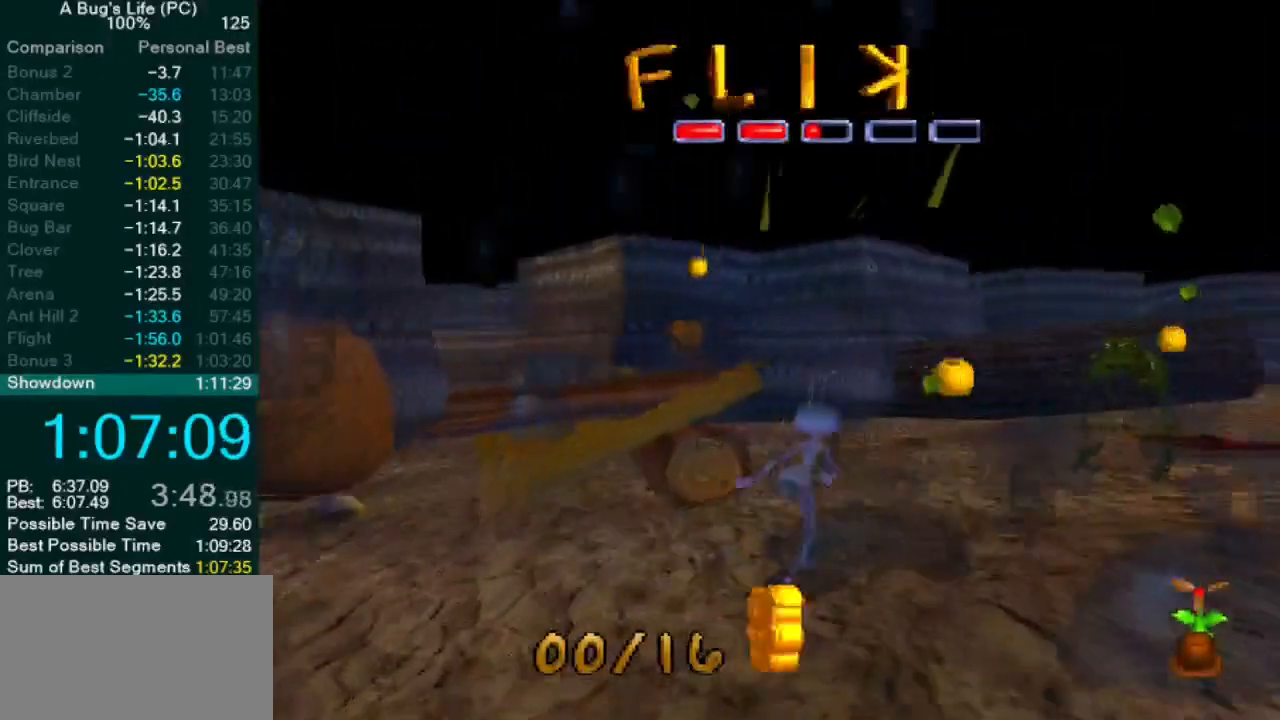
{"buttons": ["CROSS"], "left_stick": "center", "events": [[117, "CROSS", "down"], [233, "left_stick", "center"]]}
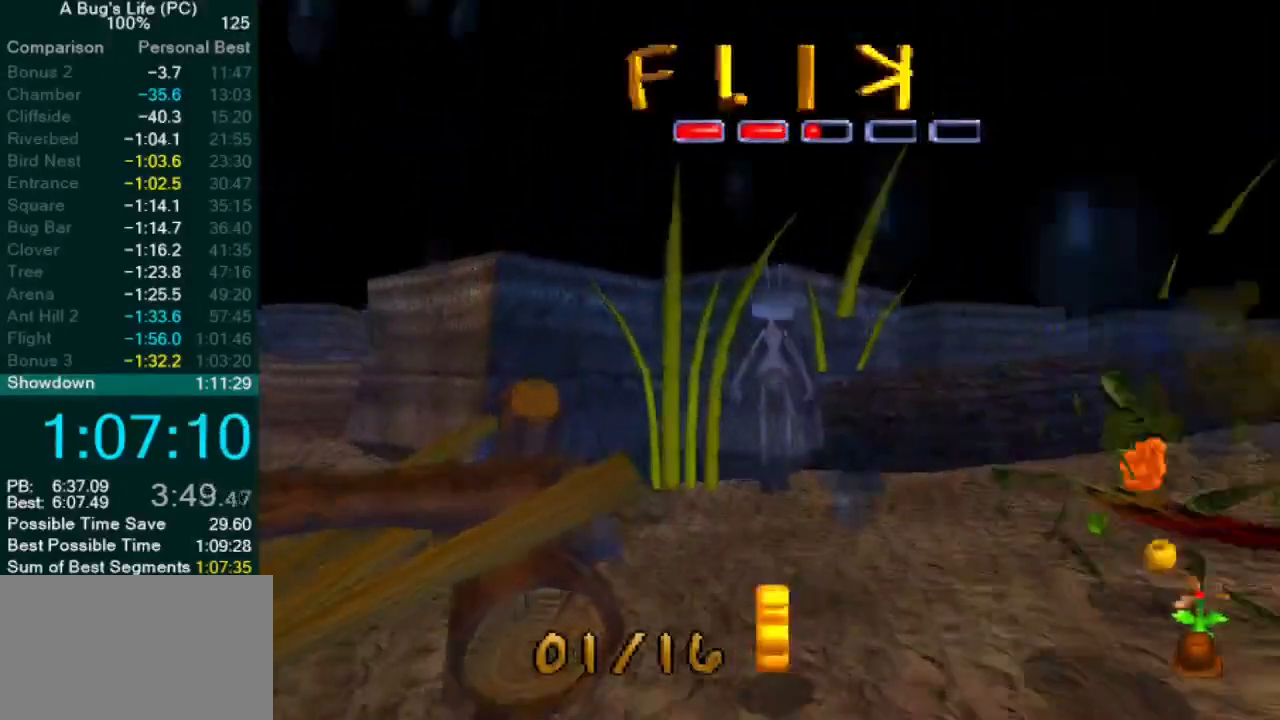
{"buttons": ["CROSS"], "left_stick": "up-left", "events": [[17, "CROSS", "up"], [100, "left_stick", "up"], [183, "left_stick", "up-left"], [433, "CROSS", "down"]]}
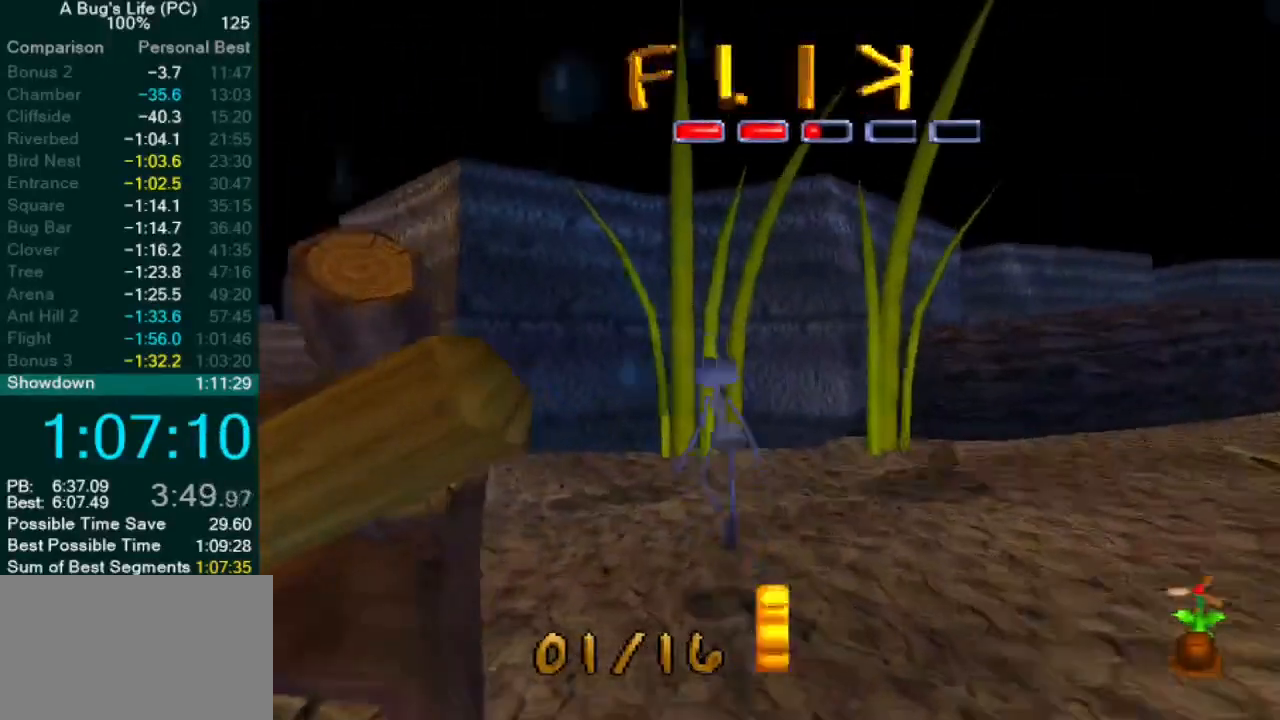
{"buttons": [], "left_stick": "up-left", "events": [[17, "CROSS", "up"]]}
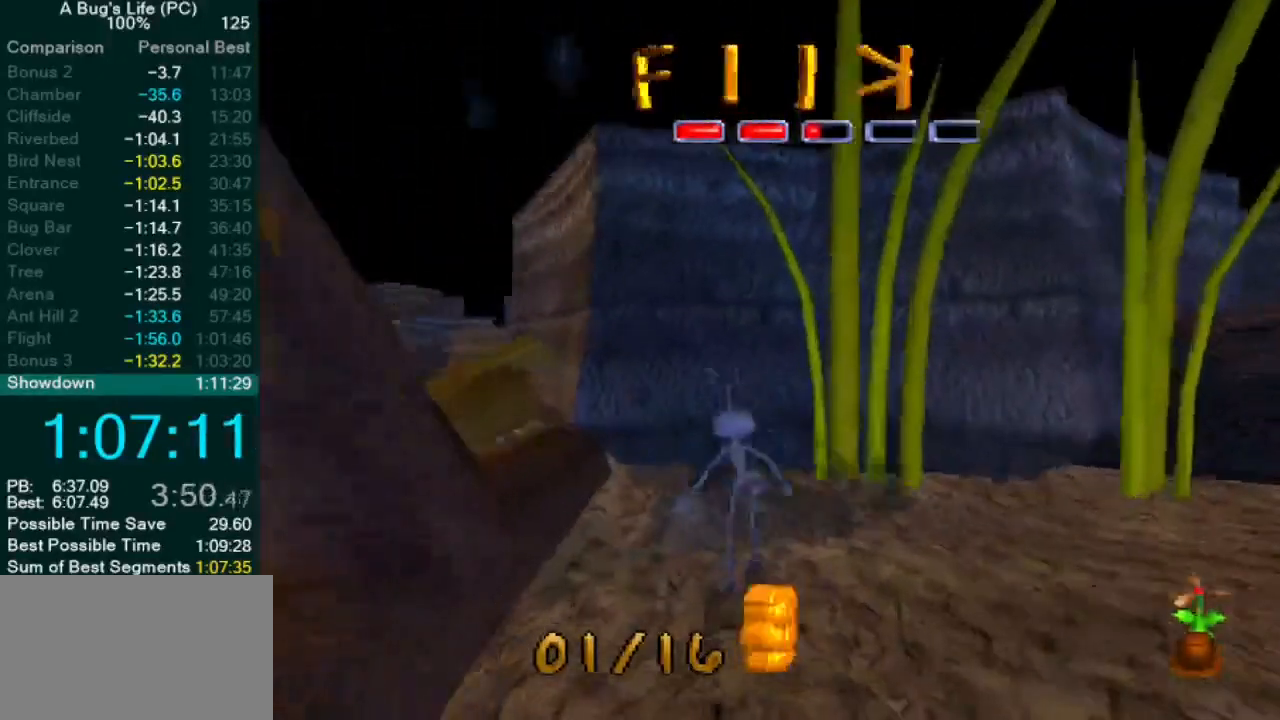
{"buttons": [], "left_stick": "up-left", "events": [[67, "CROSS", "down"], [467, "CROSS", "up"]]}
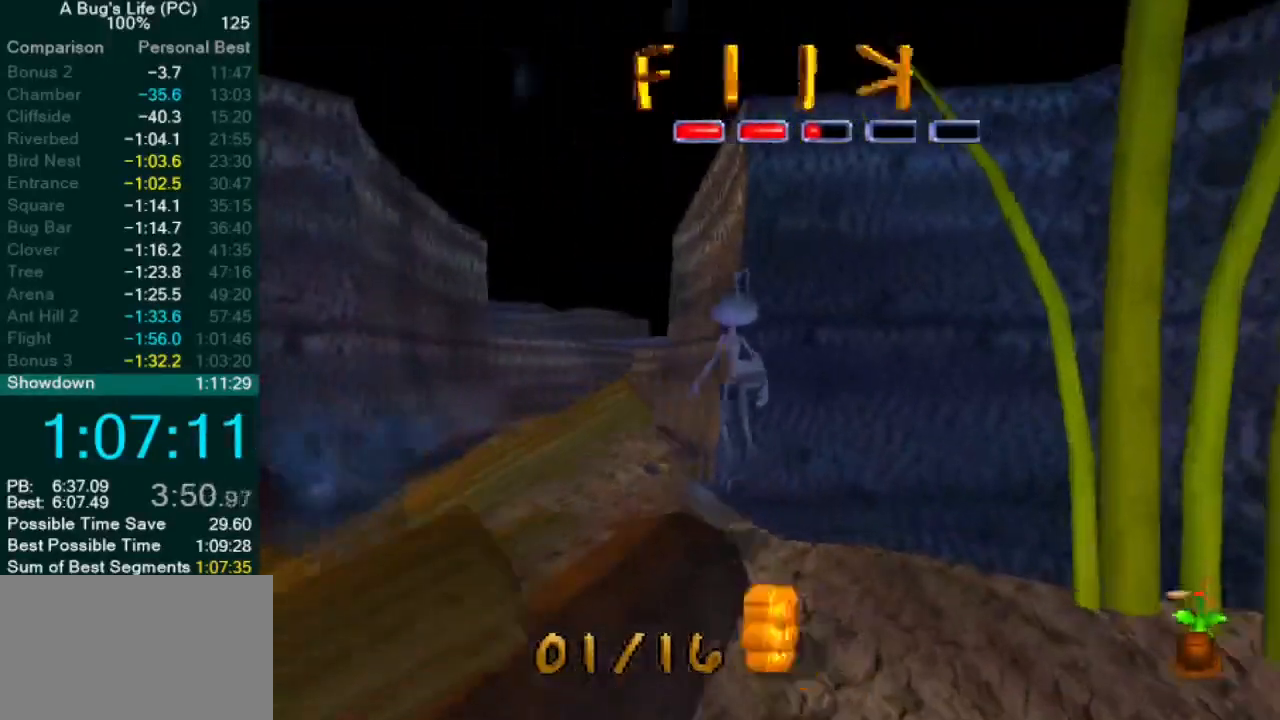
{"buttons": ["CROSS"], "left_stick": "up-left", "events": [[117, "left_stick", "center"], [133, "CROSS", "down"], [233, "left_stick", "up-left"]]}